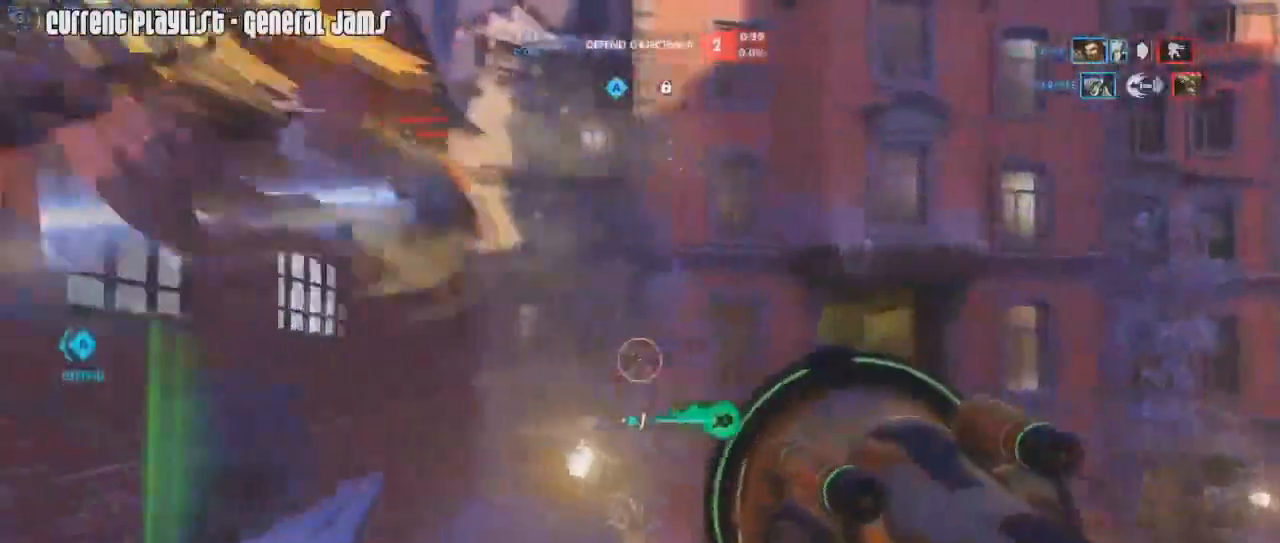
Gameplay with keyboard and mouse; each line is a JSON object with the keys and mouse buttons held at the frame after it. "events" lists presses ("down") and releases ("up") of "1", "2", "3", "4", "5", "a", "alt", "c", "caps_lock", "d", "e", "f", "g", "q", "r", "s", "shift", "space", "t", "tab", "v", "w", "x", "z", "mouse_left", "mouse_middle", "mouse_right", "mouse_mb4", "mouse_mb5", "mouse_wheel_up" and "mouse_wheel_down" between this image and that frame as [ms after this image, input, new state], when the widget could be followed in between. "mouse_left", "mouse_middle", "mouse_right", "mouse_mb4", "mouse_mb5", "mouse_wheel_up", "mouse_wheel_down" = the "left", "middle", "right", "mb4", "mb5", "wheel_up", "wheel_down" buttons of the "mouse" list. No other keys are recorded. Mouse movement is not recorded.
{"keys": ["d"], "mouse": ["left"], "events": [[34, "s", "down"], [50, "mouse_right", "up"], [117, "space", "down"], [167, "a", "up"], [167, "mouse_left", "down"], [234, "space", "up"], [267, "d", "down"], [401, "s", "up"]]}
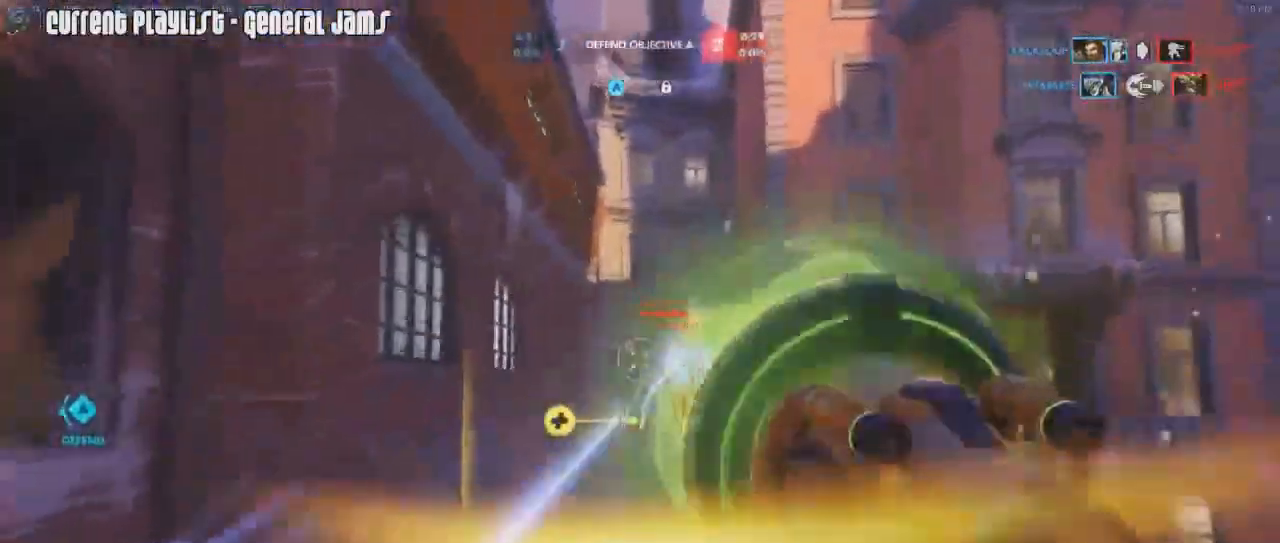
{"keys": ["d"], "mouse": [], "events": [[250, "mouse_left", "up"]]}
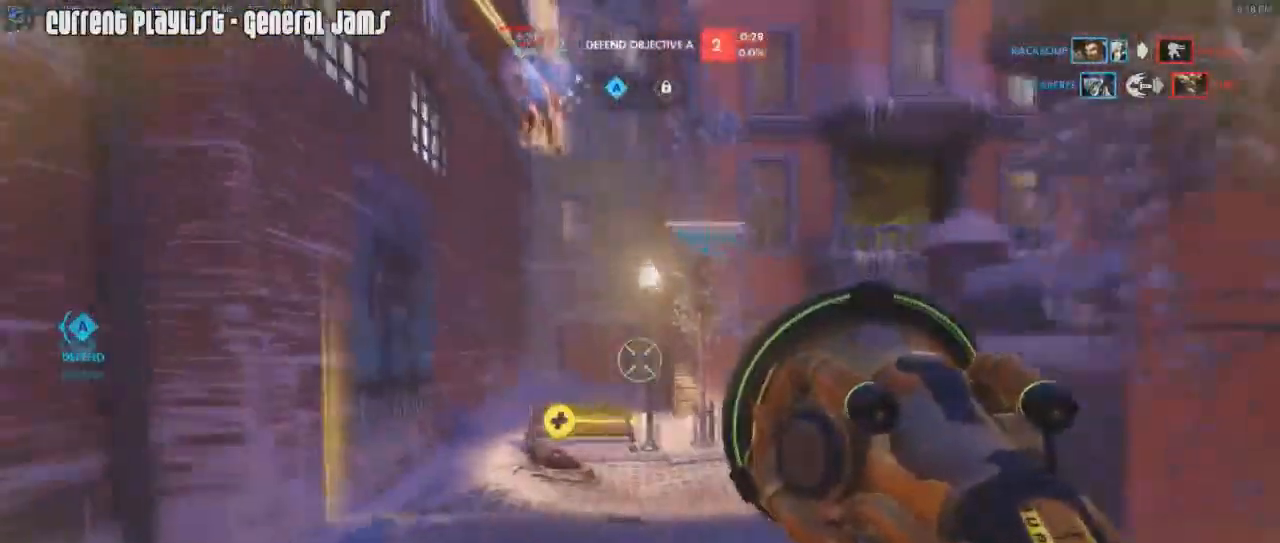
{"keys": ["a", "w"], "mouse": [], "events": [[151, "mouse_right", "down"], [201, "space", "down"], [201, "w", "down"], [267, "d", "up"], [301, "a", "down"], [351, "space", "up"], [384, "r", "down"], [484, "mouse_right", "up"], [501, "r", "up"]]}
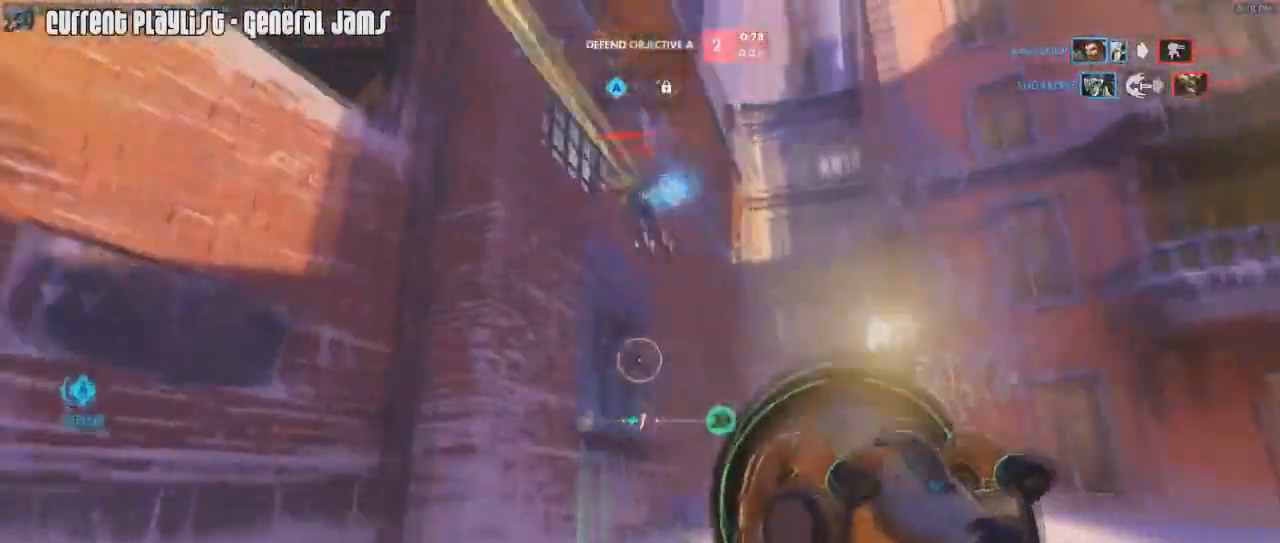
{"keys": ["a"], "mouse": [], "events": [[33, "mouse_right", "down"], [267, "mouse_right", "up"], [267, "space", "down"], [317, "mouse_right", "down"], [334, "w", "up"], [367, "space", "up"], [400, "mouse_right", "up"]]}
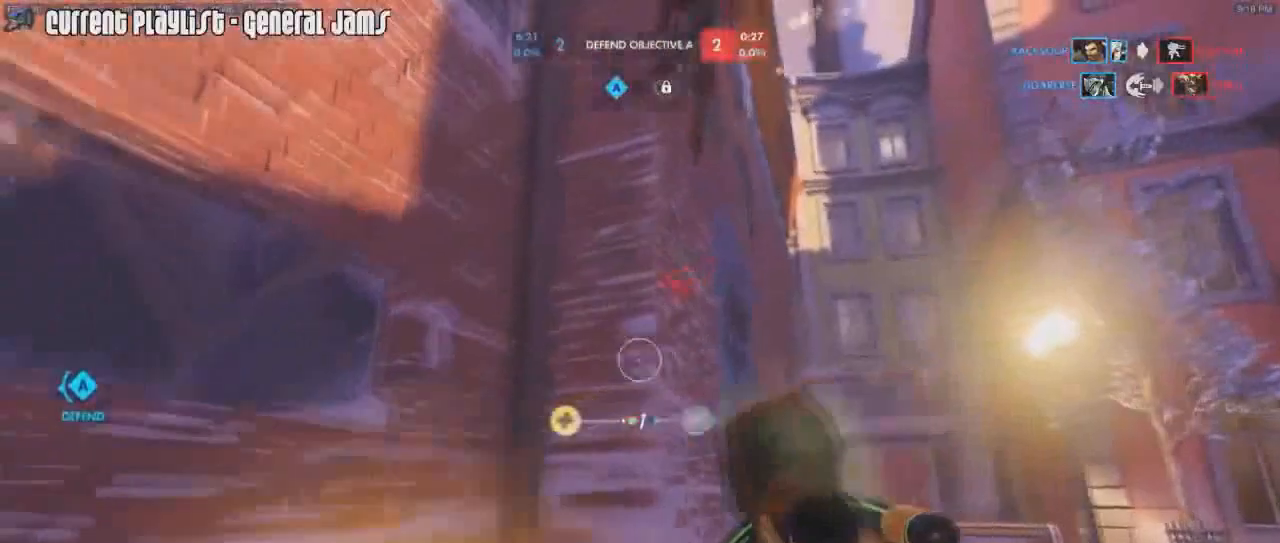
{"keys": ["d"], "mouse": [], "events": [[134, "w", "down"], [334, "a", "up"], [367, "d", "down"], [384, "w", "up"], [418, "mouse_right", "down"], [468, "mouse_right", "up"]]}
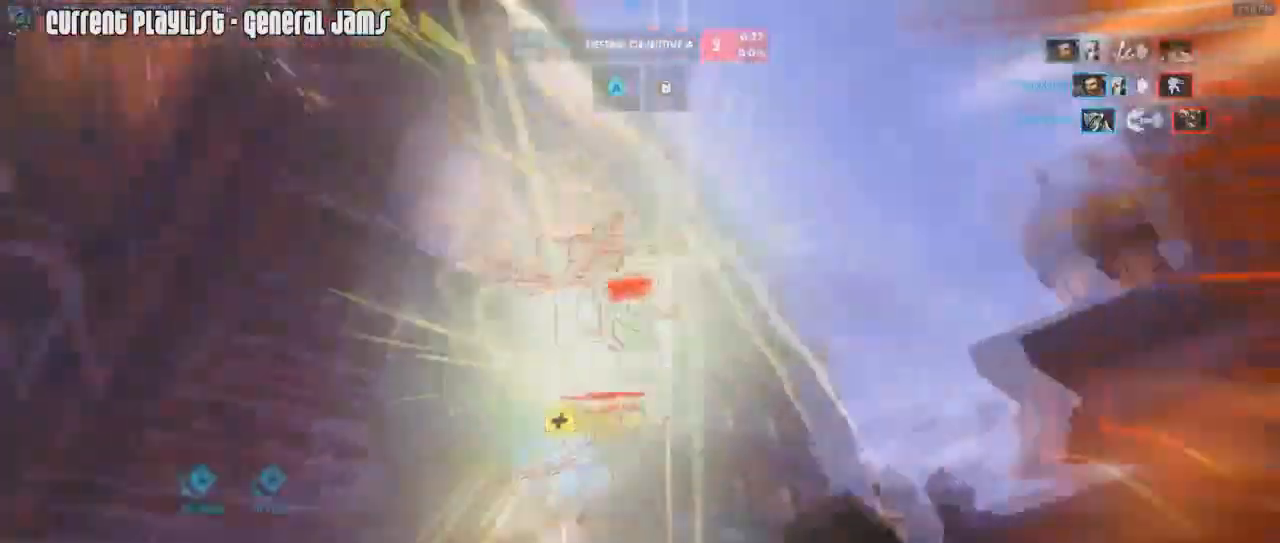
{"keys": ["s"], "mouse": ["left"], "events": [[17, "mouse_right", "down"], [250, "mouse_right", "up"], [250, "s", "down"], [334, "mouse_left", "down"], [434, "d", "up"]]}
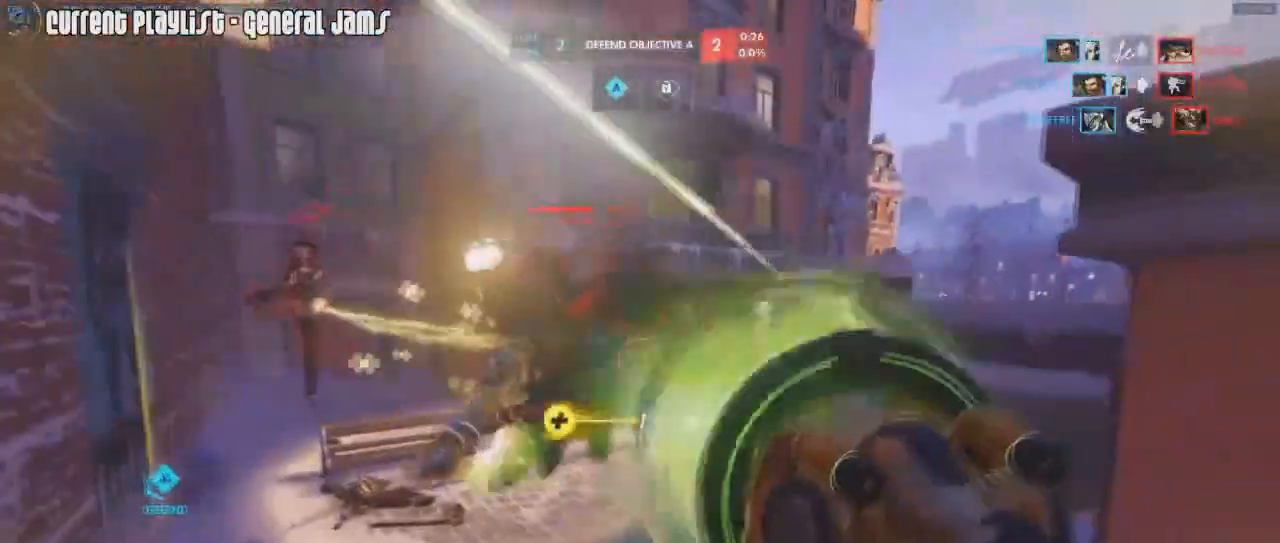
{"keys": ["a"], "mouse": ["left", "mb5"], "events": [[117, "a", "down"], [167, "s", "up"], [317, "mouse_mb5", "down"], [351, "mouse_mb5", "up"], [451, "mouse_mb5", "down"]]}
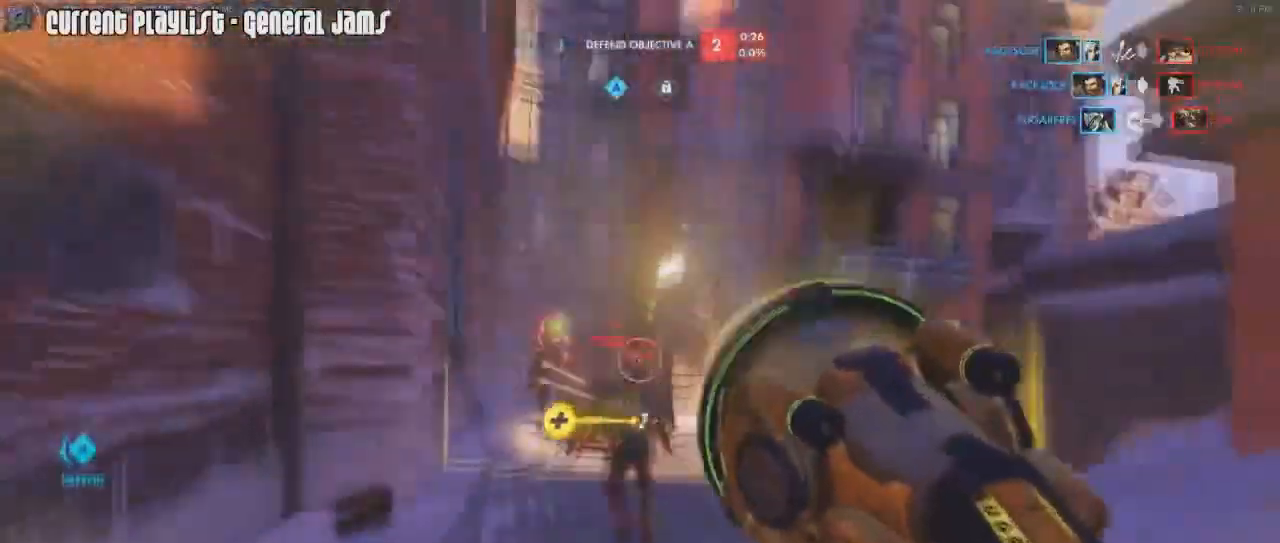
{"keys": ["a", "r", "w"], "mouse": []}
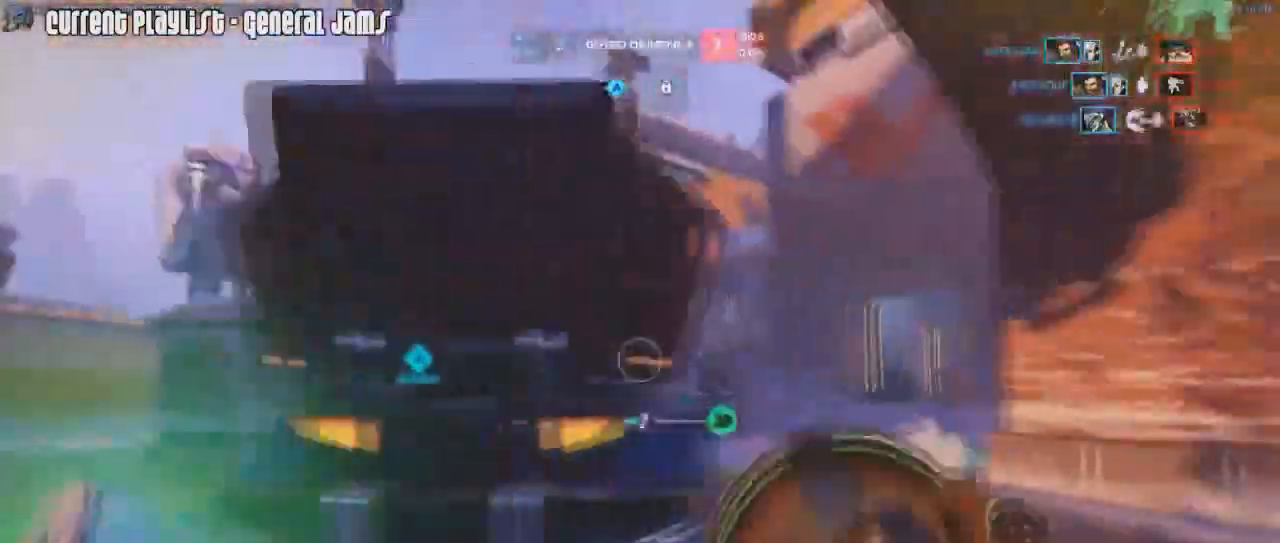
{"keys": ["d", "w"], "mouse": ["right"], "events": [[17, "mouse_right", "down"], [67, "r", "up"], [101, "a", "up"], [101, "mouse_right", "up"], [201, "mouse_right", "down"], [251, "a", "down"], [301, "mouse_right", "up"], [334, "a", "up"], [334, "d", "down"], [334, "mouse_right", "down"], [434, "mouse_right", "up"], [484, "mouse_right", "down"]]}
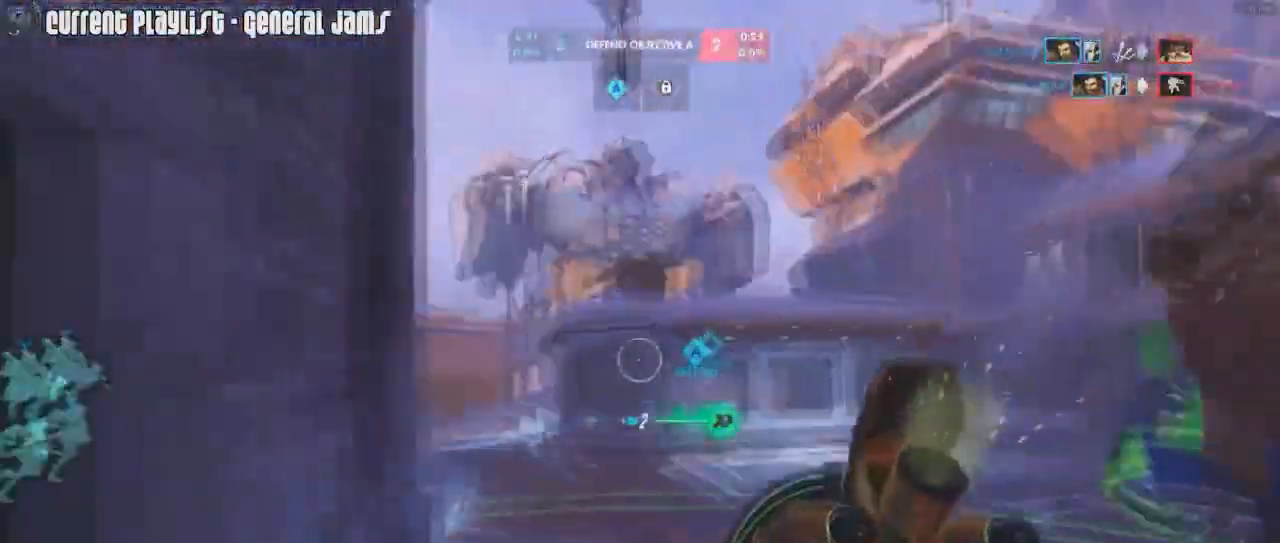
{"keys": ["d", "space", "w"], "mouse": ["right"], "events": [[217, "mouse_right", "up"], [267, "mouse_right", "down"], [350, "mouse_right", "up"], [400, "mouse_right", "down"], [500, "space", "down"]]}
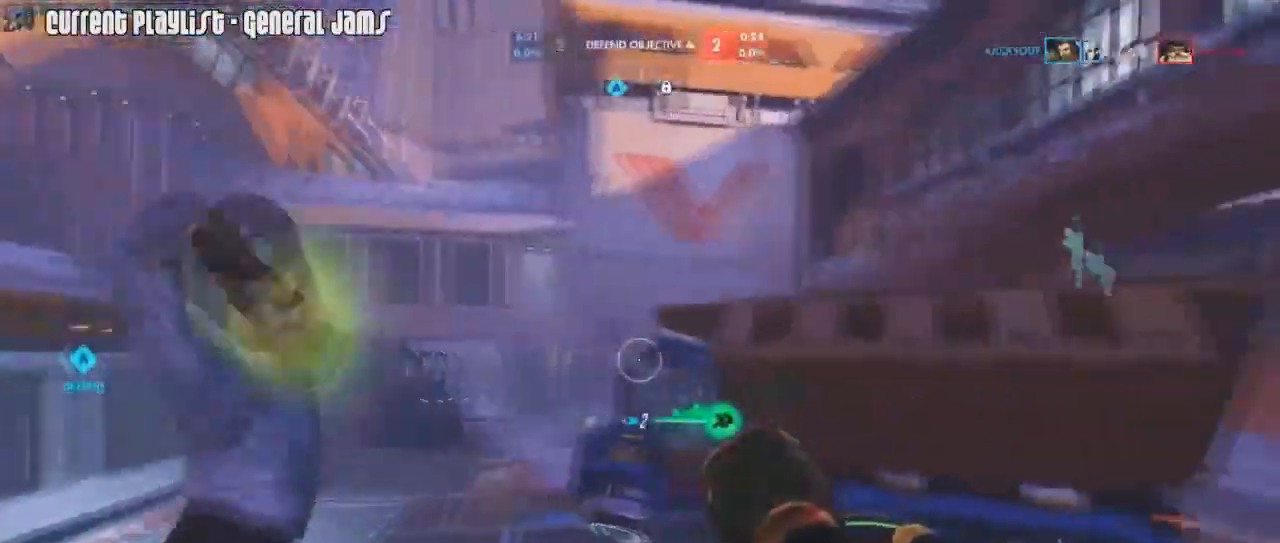
{"keys": ["shift", "w"], "mouse": ["right"], "events": [[50, "mouse_right", "up"], [101, "d", "up"], [101, "mouse_right", "down"], [101, "shift", "down"], [117, "space", "up"], [184, "mouse_right", "up"], [234, "mouse_right", "down"]]}
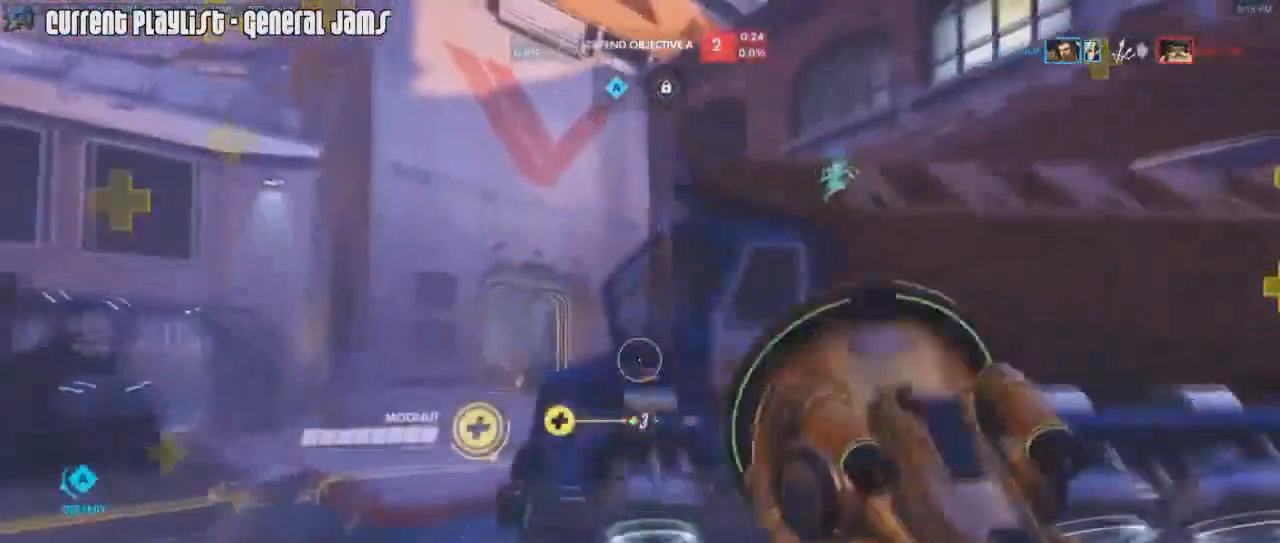
{"keys": ["d", "shift", "w"], "mouse": ["right"], "events": [[67, "d", "down"], [150, "mouse_right", "up"], [250, "mouse_right", "down"], [334, "mouse_right", "up"], [384, "mouse_right", "down"]]}
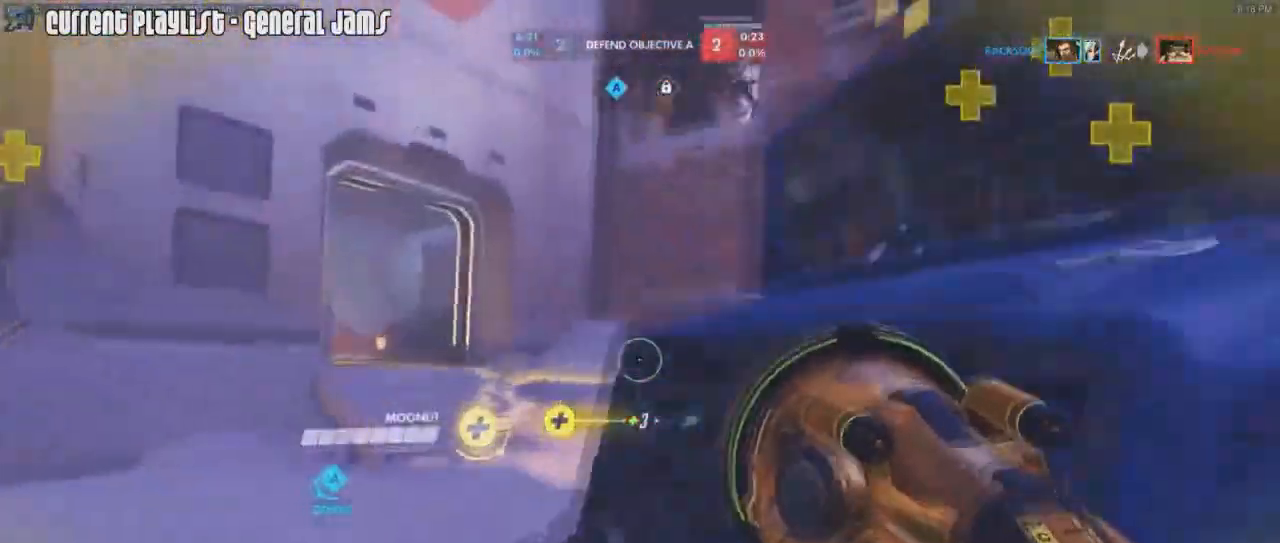
{"keys": ["a", "w"], "mouse": [], "events": [[34, "mouse_right", "up"], [84, "mouse_right", "down"], [167, "d", "up"], [167, "mouse_right", "up"], [217, "mouse_right", "down"], [267, "a", "down"], [267, "shift", "up"], [267, "space", "down"], [317, "space", "up"], [501, "mouse_right", "up"]]}
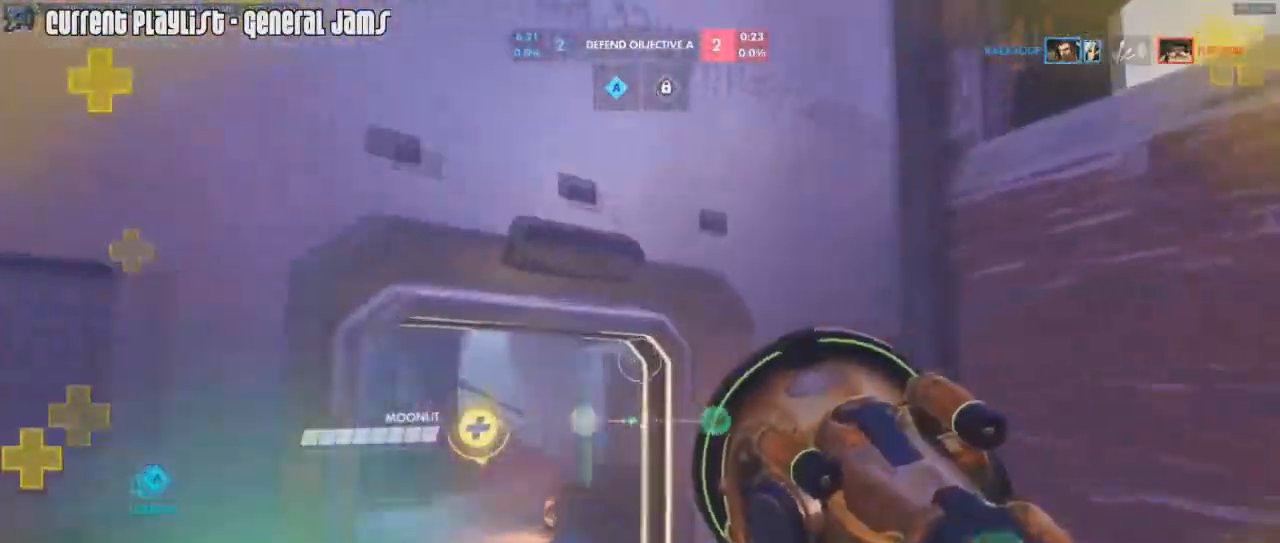
{"keys": ["d", "w"], "mouse": ["right"], "events": [[50, "w", "up"], [233, "a", "up"], [233, "d", "down"], [317, "w", "down"], [367, "mouse_right", "down"]]}
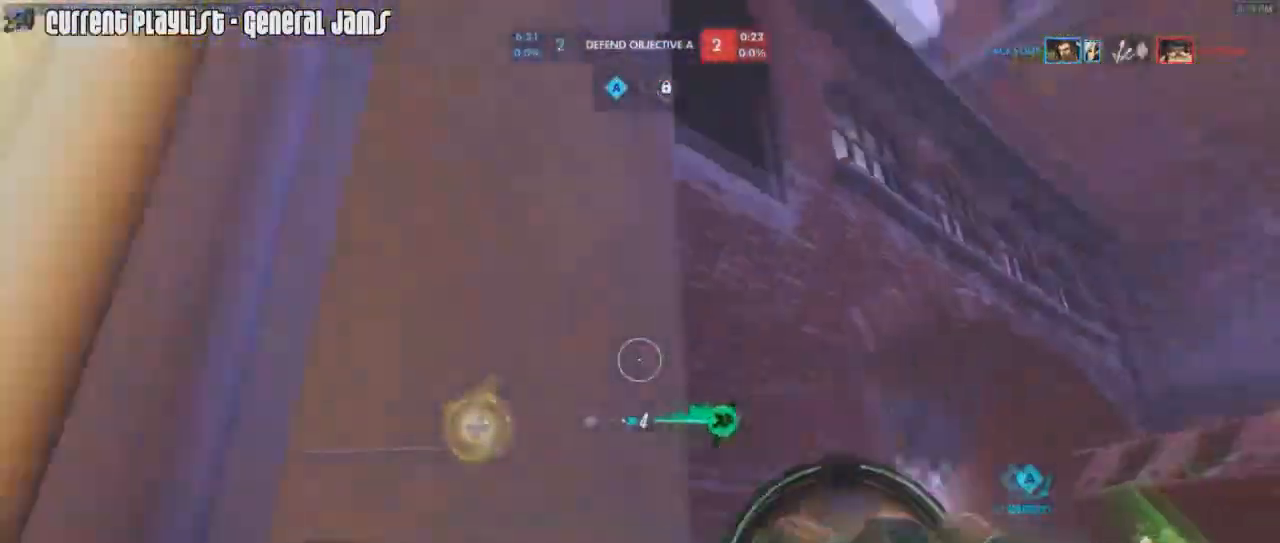
{"keys": ["a"], "mouse": [], "events": [[101, "mouse_right", "up"], [201, "mouse_right", "down"], [251, "a", "down"], [334, "d", "up"], [434, "mouse_right", "up"], [434, "w", "up"]]}
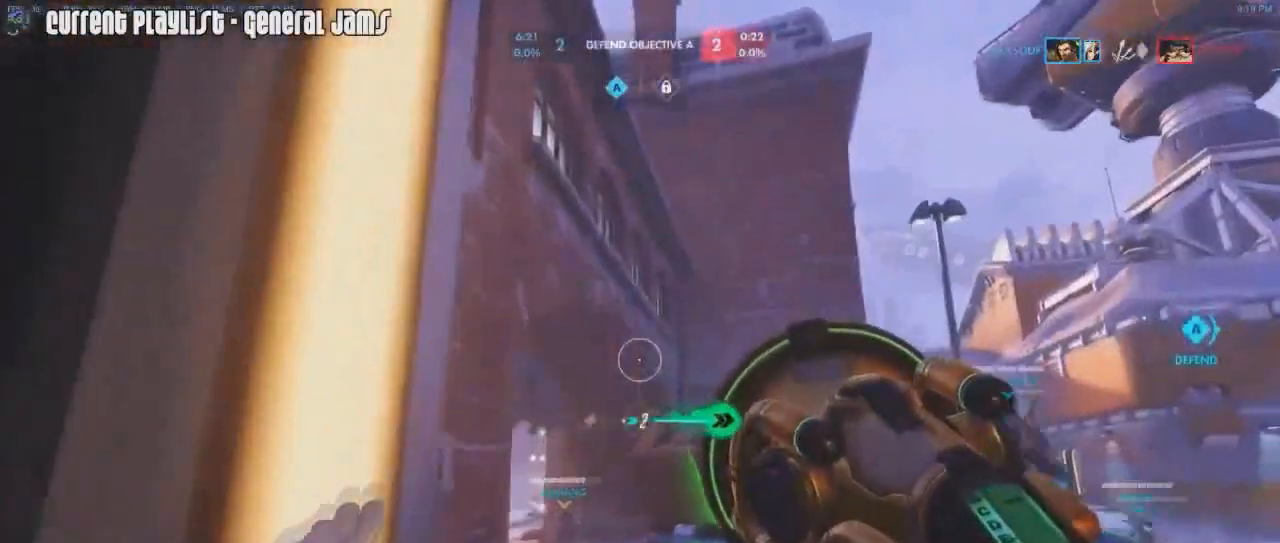
{"keys": ["a", "s"], "mouse": [], "events": [[33, "w", "down"], [117, "a", "up"], [167, "d", "down"], [217, "d", "up"], [267, "a", "down"], [267, "mouse_right", "down"], [317, "w", "up"], [350, "mouse_right", "up"], [400, "mouse_right", "down"], [450, "s", "down"], [500, "mouse_right", "up"]]}
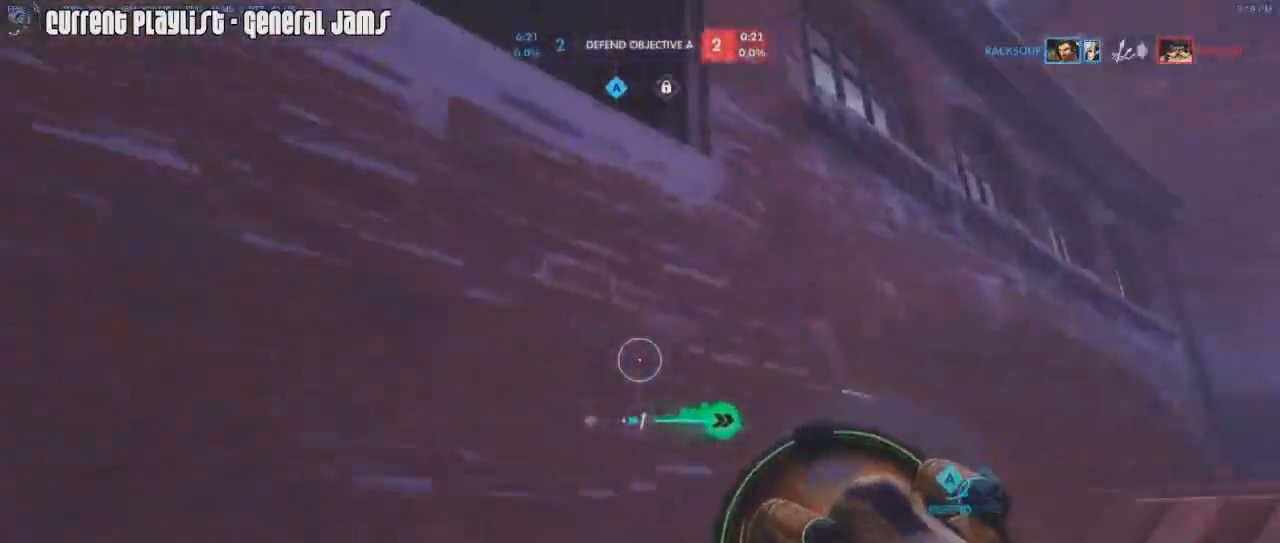
{"keys": ["tab", "w"], "mouse": ["right"], "events": [[84, "mouse_right", "down"], [184, "s", "up"], [334, "a", "up"], [334, "w", "down"], [468, "tab", "down"]]}
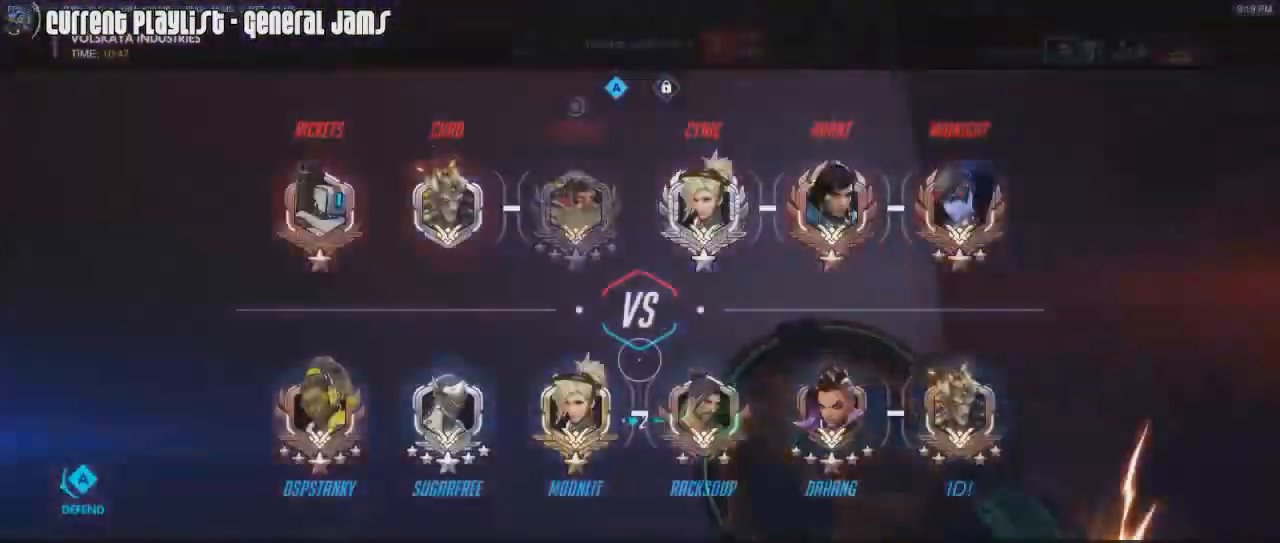
{"keys": ["tab", "w"], "mouse": ["right"], "events": [[300, "space", "down"], [384, "space", "up"]]}
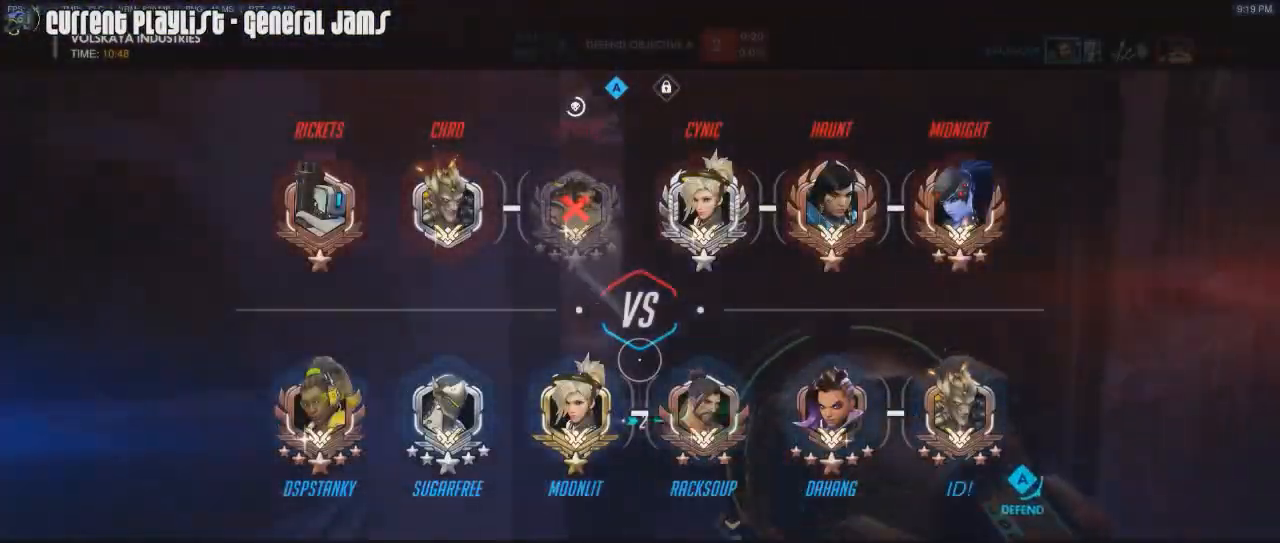
{"keys": ["w"], "mouse": ["right"], "events": [[84, "tab", "up"], [117, "mouse_right", "up"], [167, "mouse_right", "down"], [267, "mouse_right", "up"], [317, "mouse_right", "down"], [401, "mouse_right", "up"], [501, "mouse_right", "down"]]}
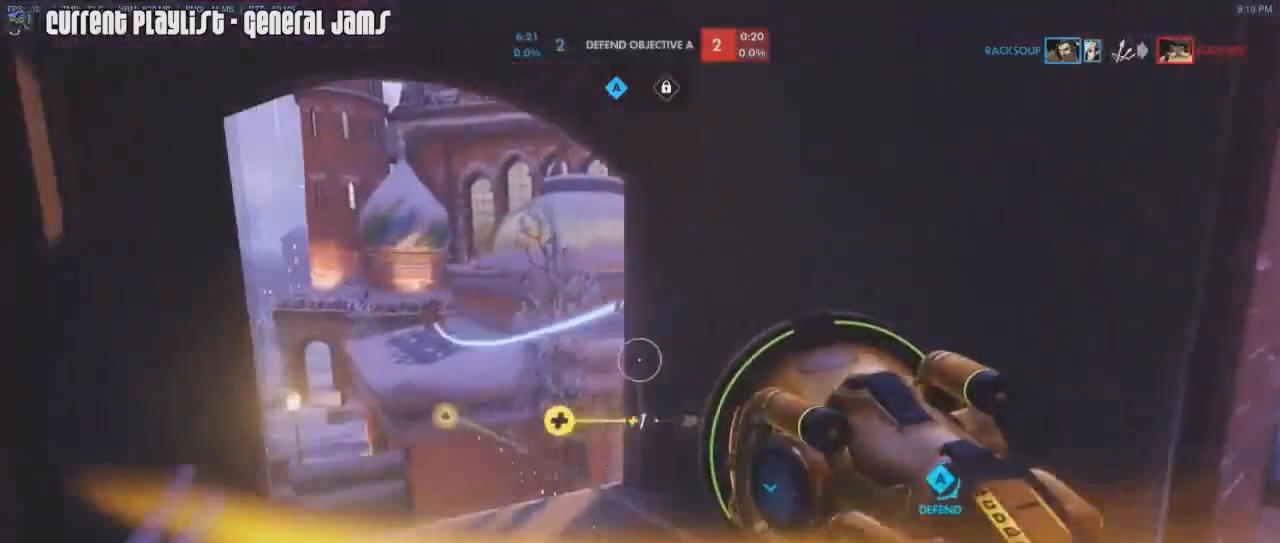
{"keys": ["a", "shift"], "mouse": [], "events": [[100, "mouse_right", "up"], [133, "a", "down"], [183, "shift", "down"], [317, "w", "up"]]}
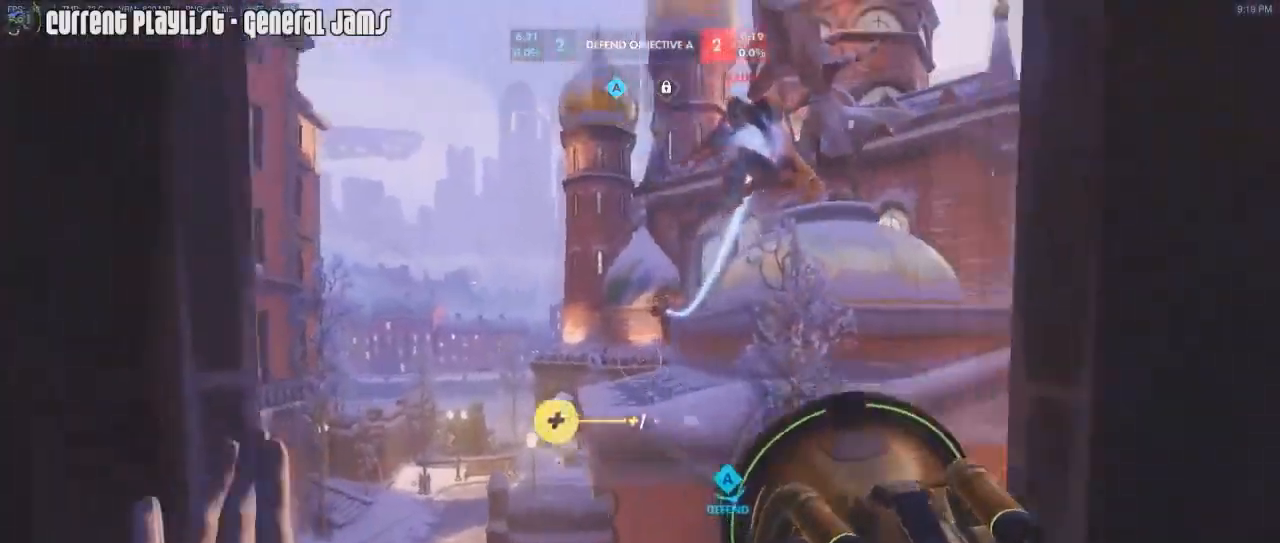
{"keys": ["a", "w"], "mouse": ["left"], "events": [[50, "shift", "up"], [101, "s", "down"], [201, "a", "up"], [201, "d", "down"], [251, "s", "up"], [301, "mouse_left", "down"], [384, "a", "down"], [434, "d", "up"], [484, "w", "down"]]}
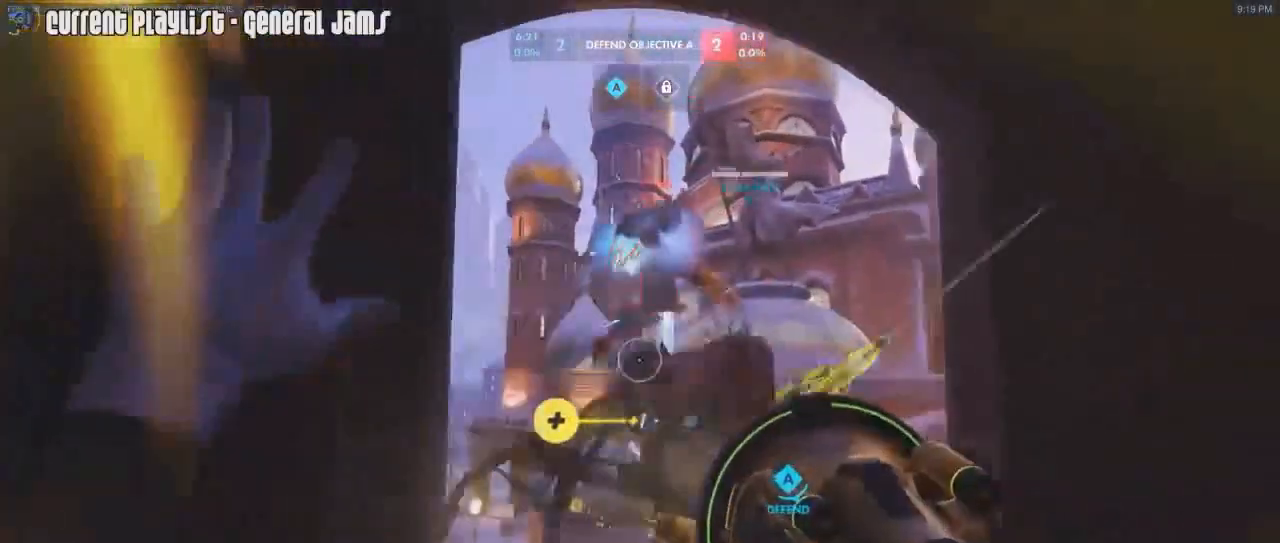
{"keys": [], "mouse": ["left", "mb5"], "events": [[117, "a", "up"], [167, "d", "down"], [167, "w", "up"], [267, "s", "down"], [317, "d", "up"], [450, "s", "up"], [500, "mouse_mb5", "down"]]}
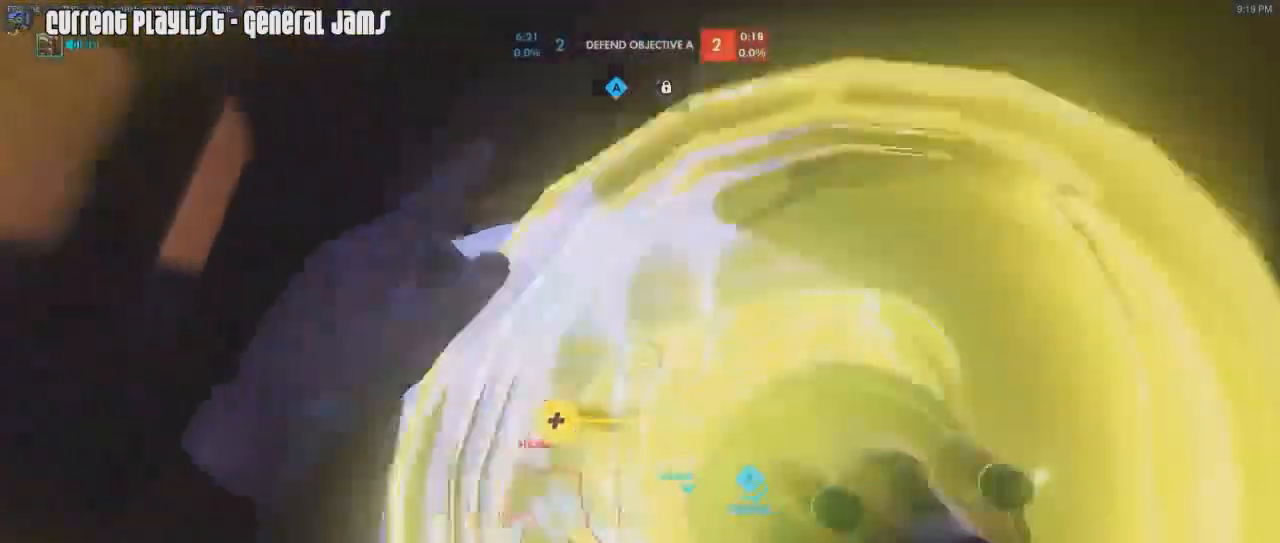
{"keys": [], "mouse": ["left"], "events": [[84, "mouse_mb5", "up"]]}
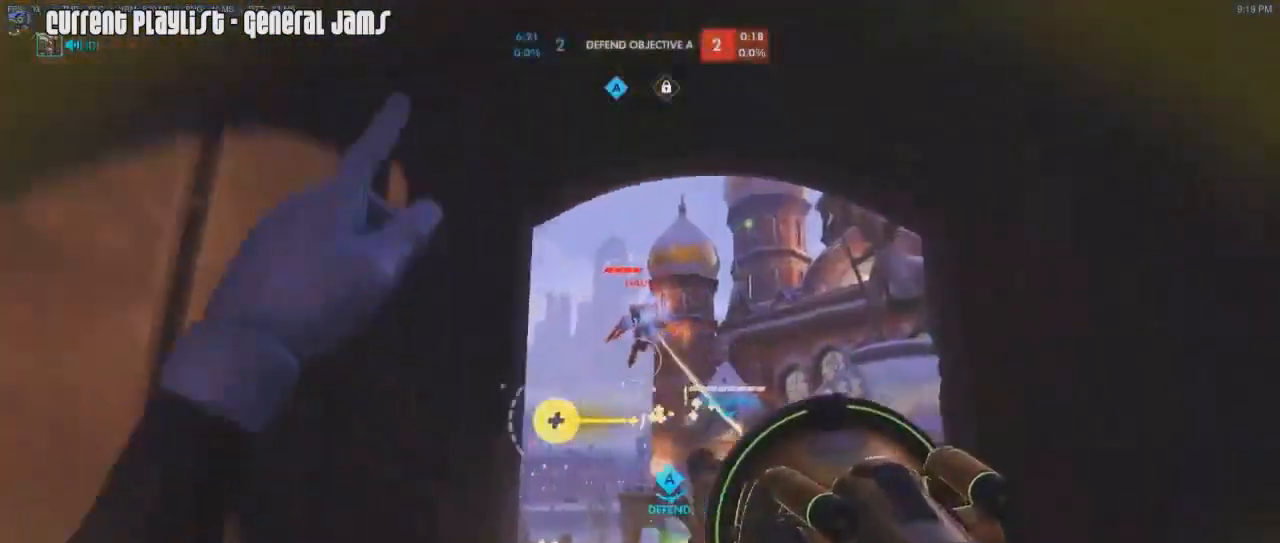
{"keys": [], "mouse": ["left"], "events": []}
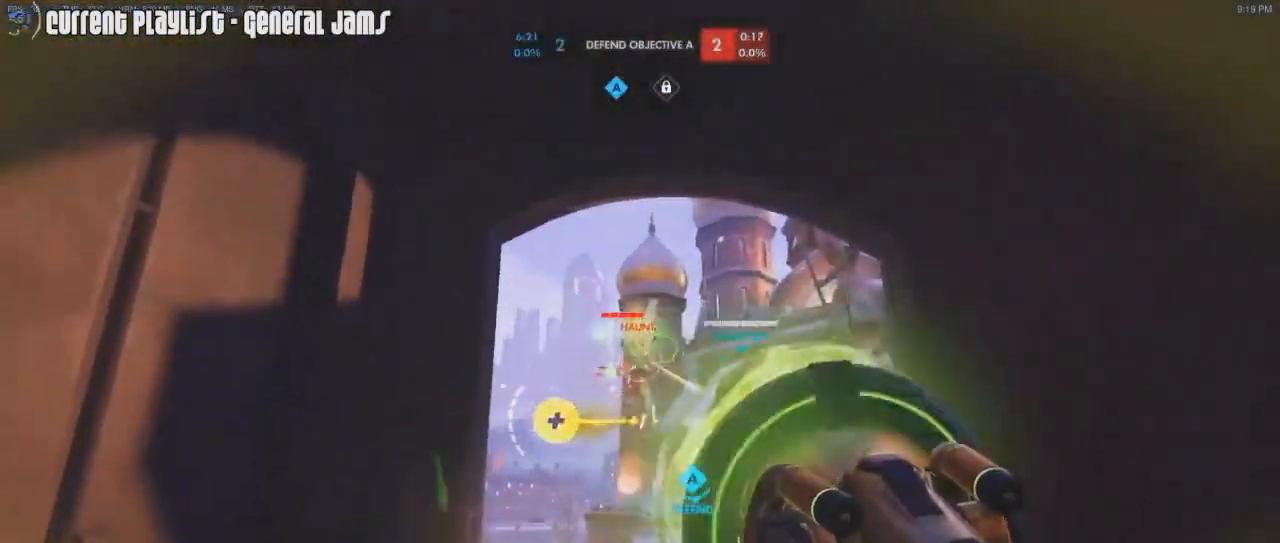
{"keys": ["a", "s"], "mouse": ["left", "right"], "events": [[217, "mouse_right", "down"], [267, "s", "down"], [451, "a", "down"]]}